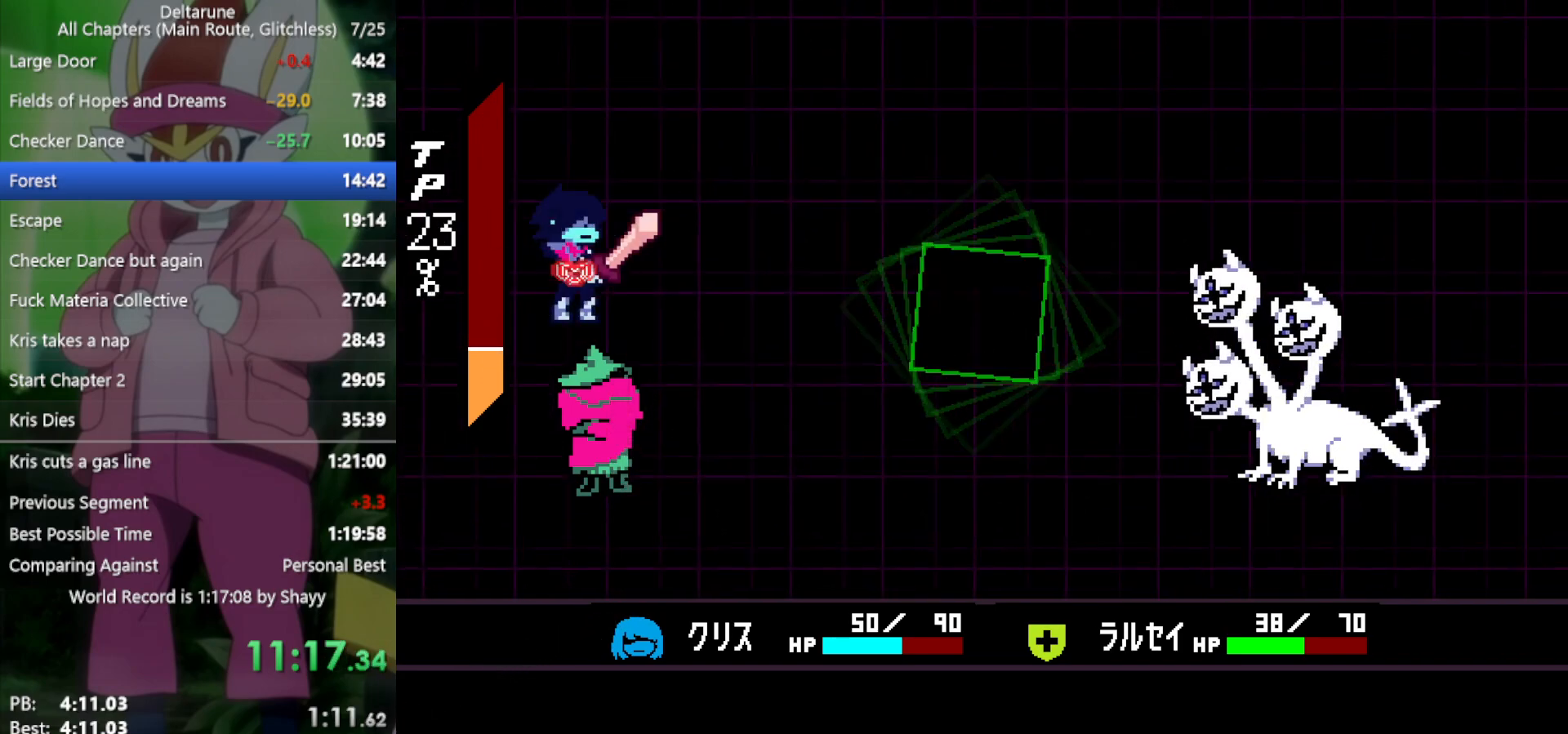
Gameplay with keyboard; each line is a JSON object with the keys held at the frame after it. "events" lists presses ("down") and releases ("up") of "c", "ctrl", "down", "left", "return", "right", "shift", "up", "x" and "z" between this image and that frame as [ms after this image, input, new state], when the widget could be followed in between. No other keys are recorded. Mouse input is not recorded.
{"keys": ["right", "x"], "events": [[167, "x", "down"], [483, "right", "down"]]}
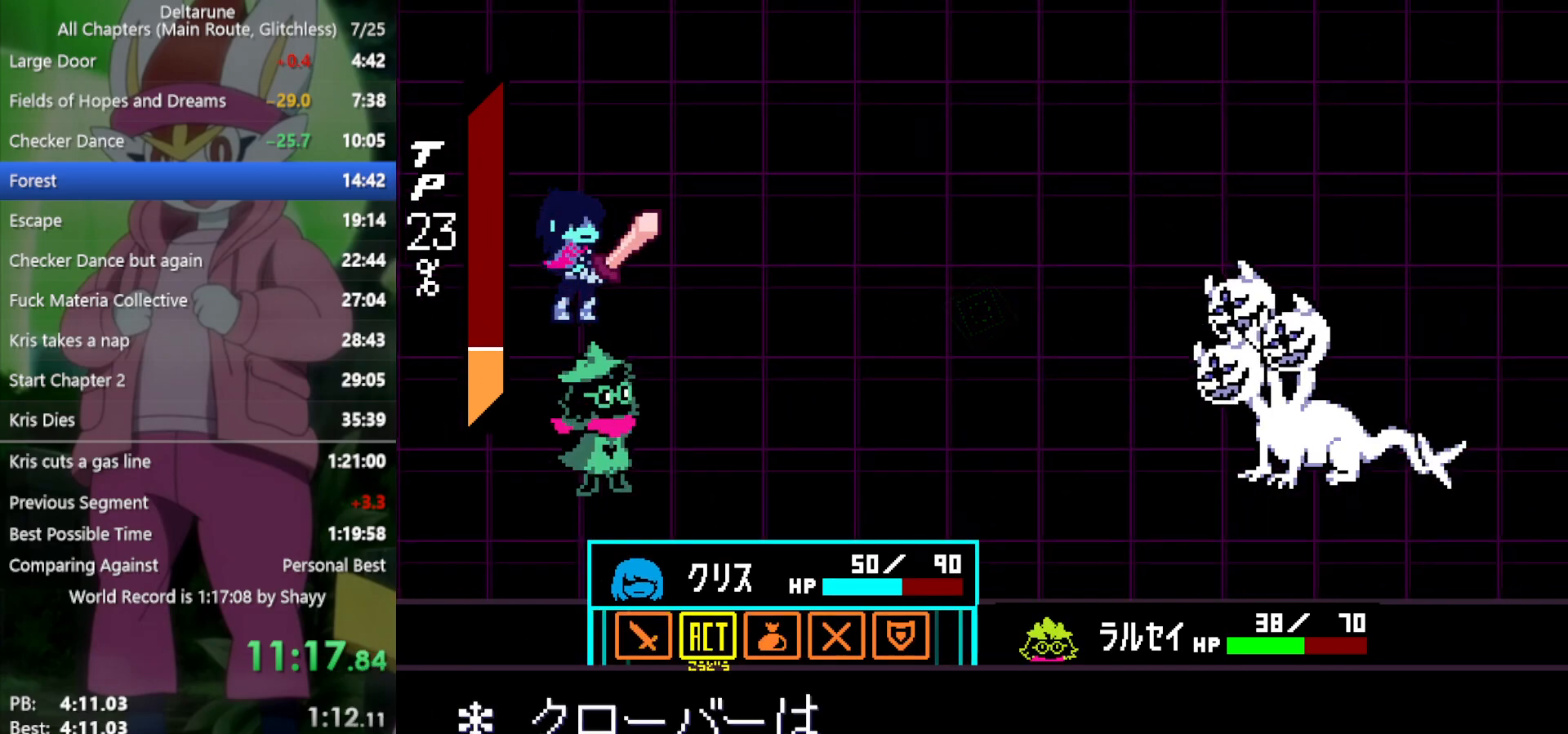
{"keys": ["x"], "events": [[83, "right", "up"], [133, "right", "down"], [217, "right", "up"], [267, "z", "down"], [317, "z", "up"], [400, "z", "down"], [450, "z", "up"]]}
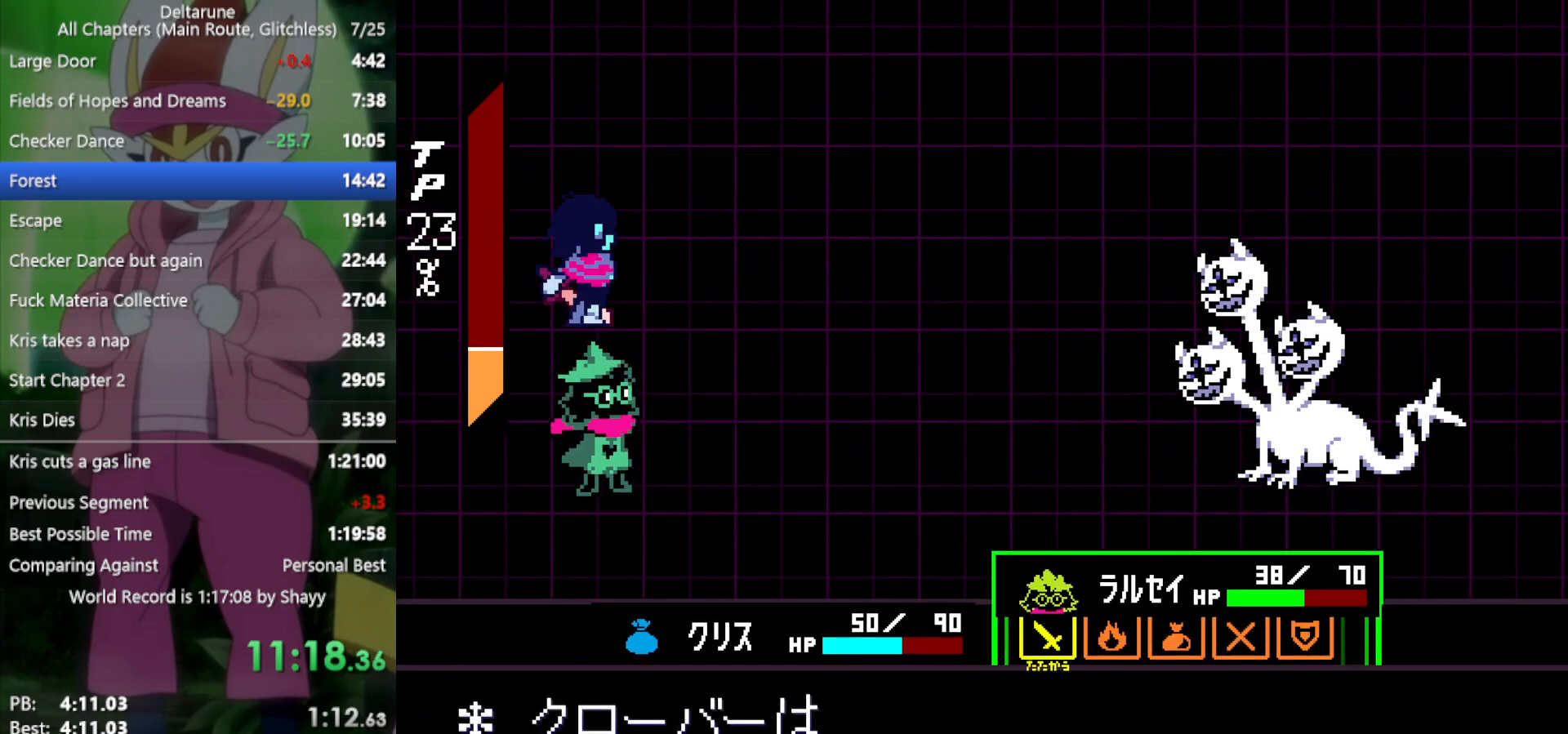
{"keys": ["x", "z"], "events": [[83, "left", "down"], [133, "left", "up"], [217, "left", "down"], [267, "left", "up"], [367, "z", "down"], [400, "z", "up"], [450, "z", "down"]]}
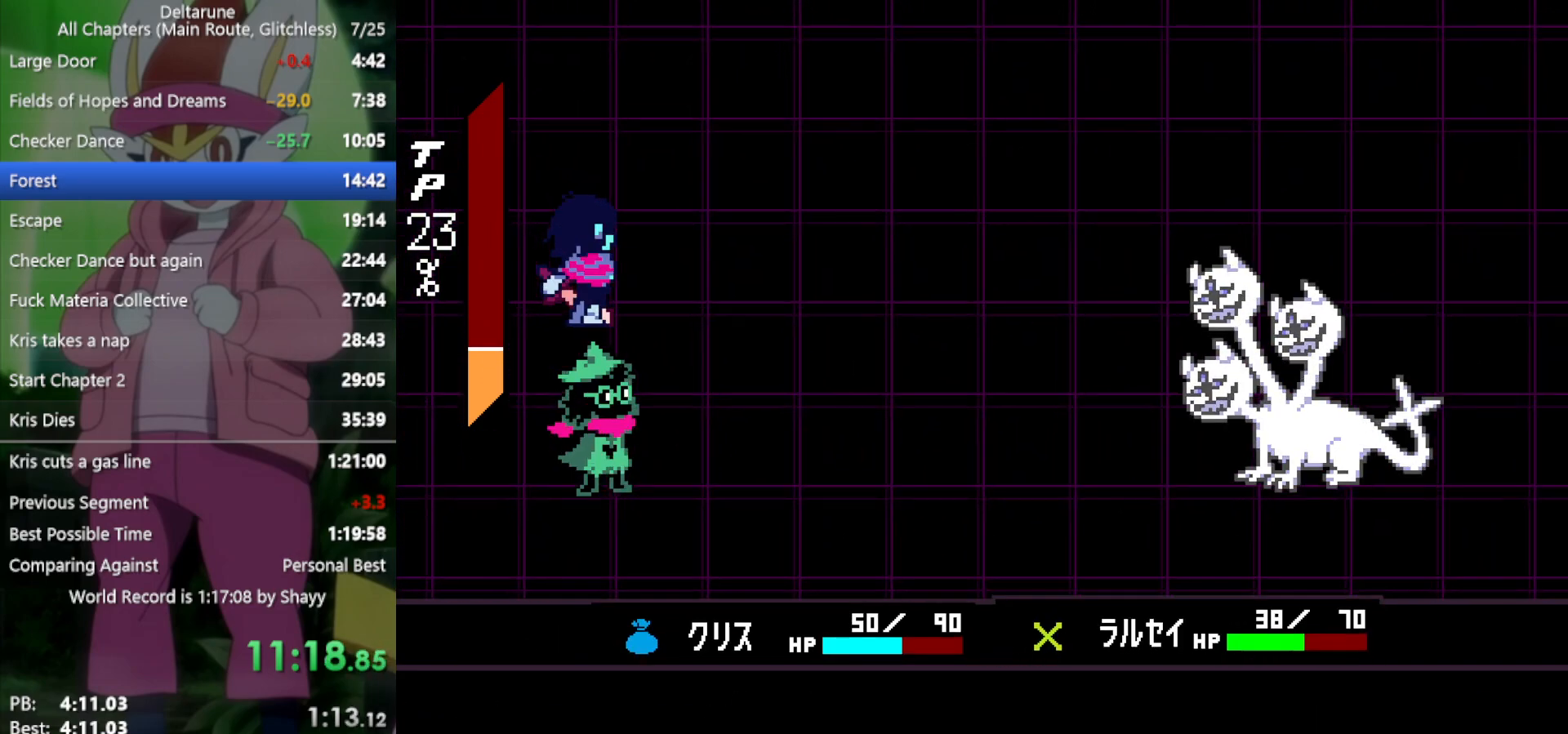
{"keys": ["up", "x"], "events": [[50, "z", "up"], [100, "z", "down"], [183, "up", "down"], [183, "z", "up"]]}
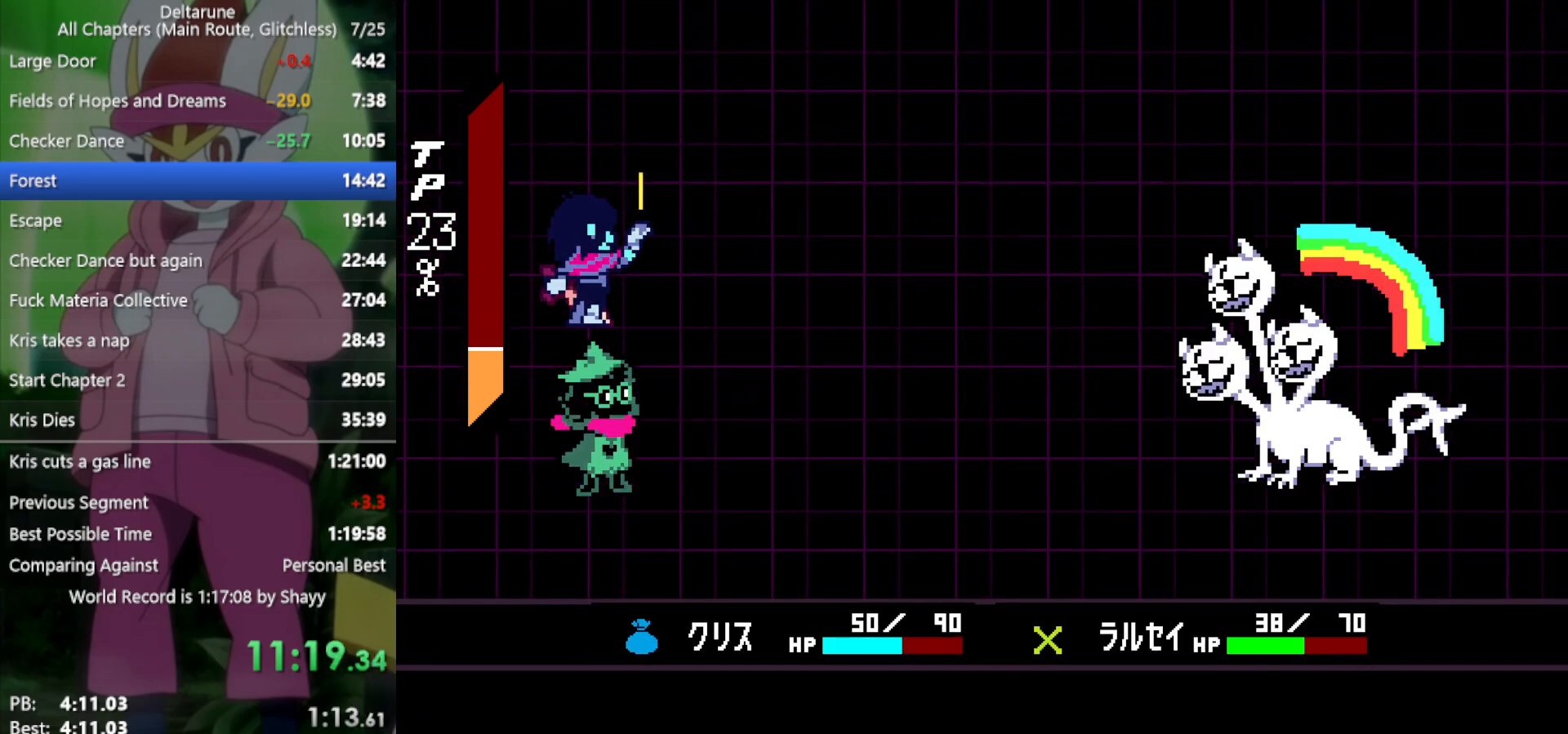
{"keys": ["return", "up", "x", "z"], "events": [[283, "z", "down"], [317, "return", "down"], [367, "return", "up"], [367, "z", "up"], [417, "z", "down"], [467, "return", "down"]]}
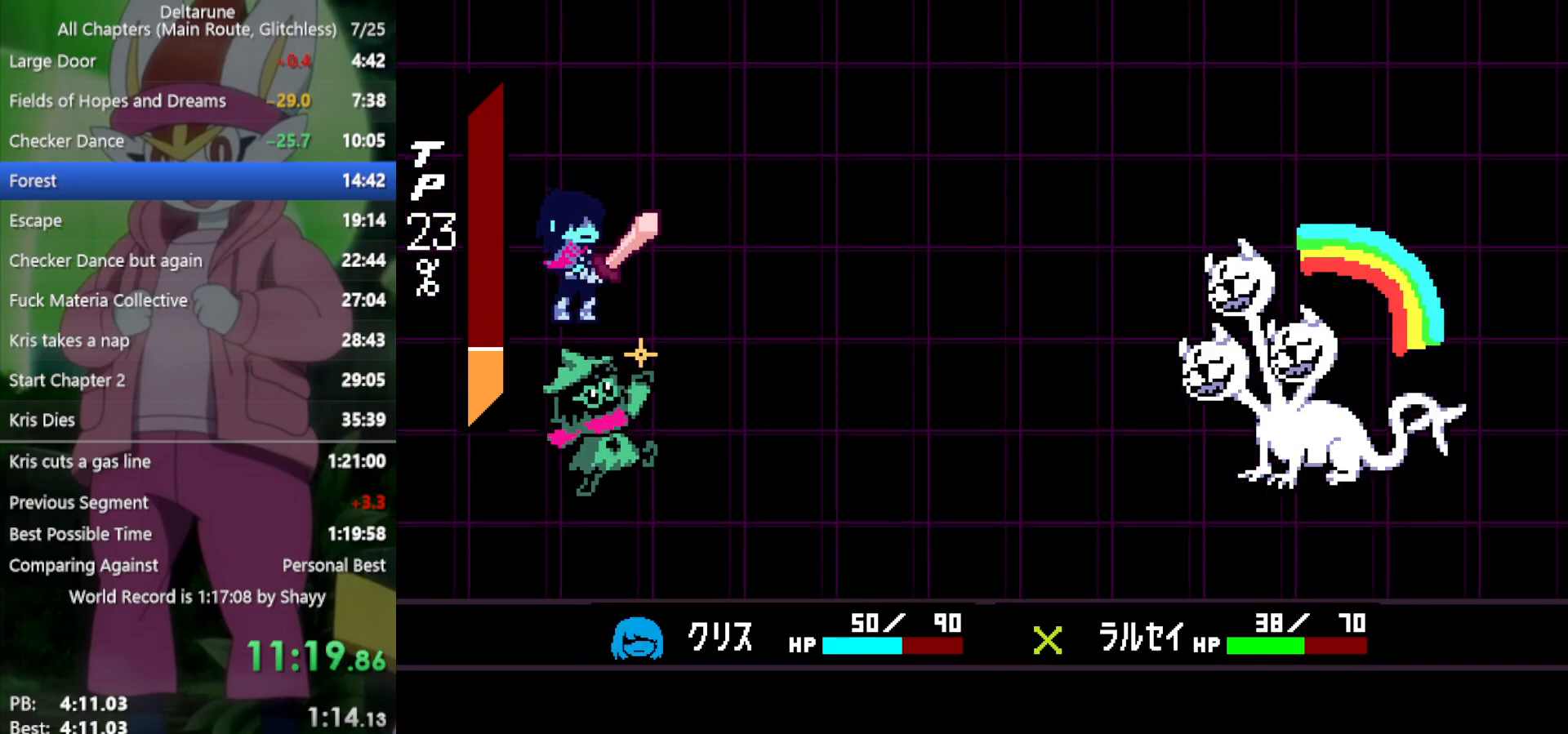
{"keys": ["return", "up", "x"], "events": [[17, "return", "up"], [17, "z", "up"], [50, "return", "down"], [50, "z", "down"], [100, "return", "up"], [150, "z", "up"], [200, "return", "down"], [200, "z", "down"], [250, "return", "up"], [283, "return", "down"], [283, "z", "up"], [383, "return", "up"], [383, "z", "down"], [433, "z", "up"], [467, "return", "down"]]}
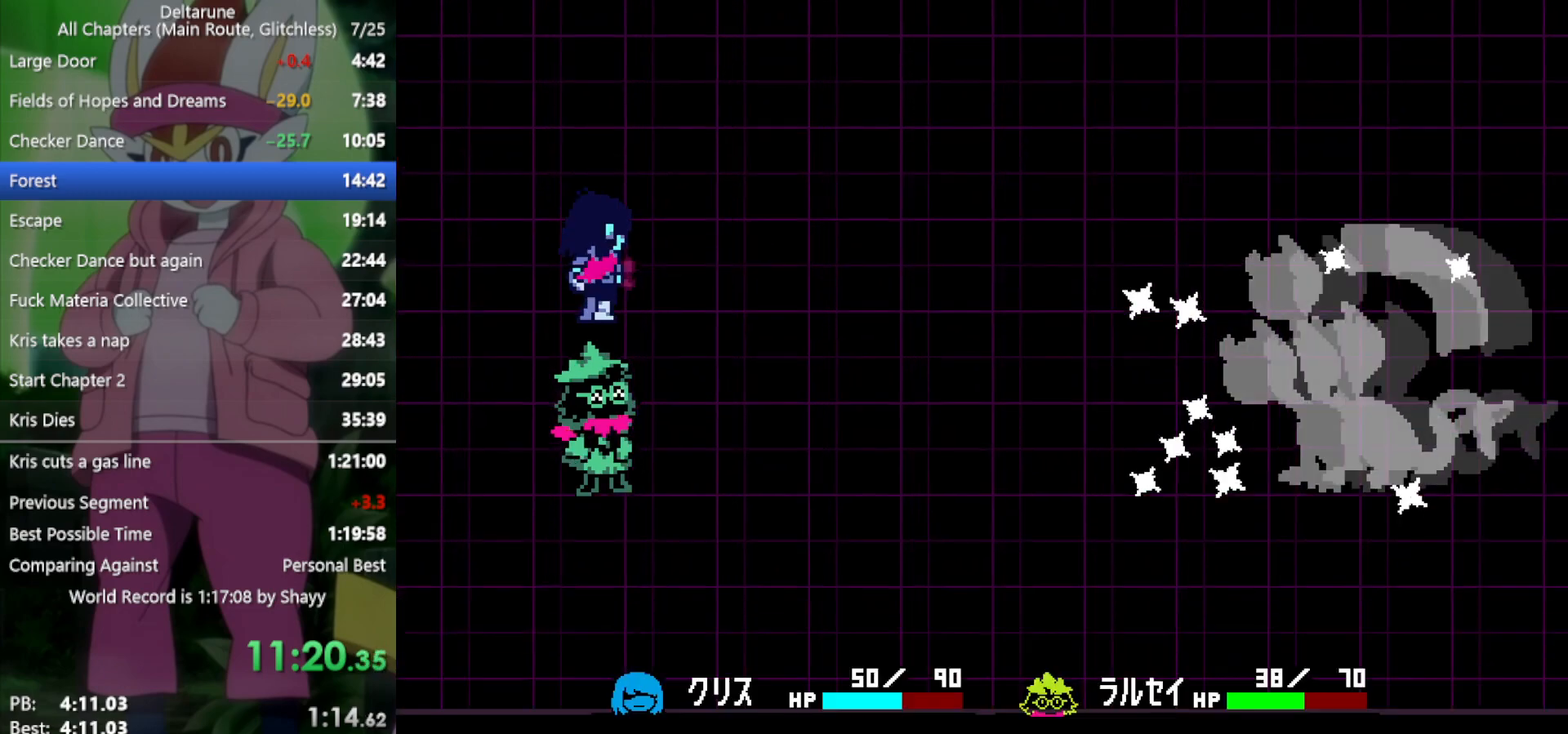
{"keys": ["up", "x", "z"], "events": [[17, "z", "down"], [67, "z", "up"], [150, "return", "up"], [150, "z", "down"], [250, "z", "up"], [283, "return", "down"], [333, "return", "up"], [333, "z", "down"], [383, "z", "up"], [433, "return", "down"], [467, "return", "up"], [467, "z", "down"]]}
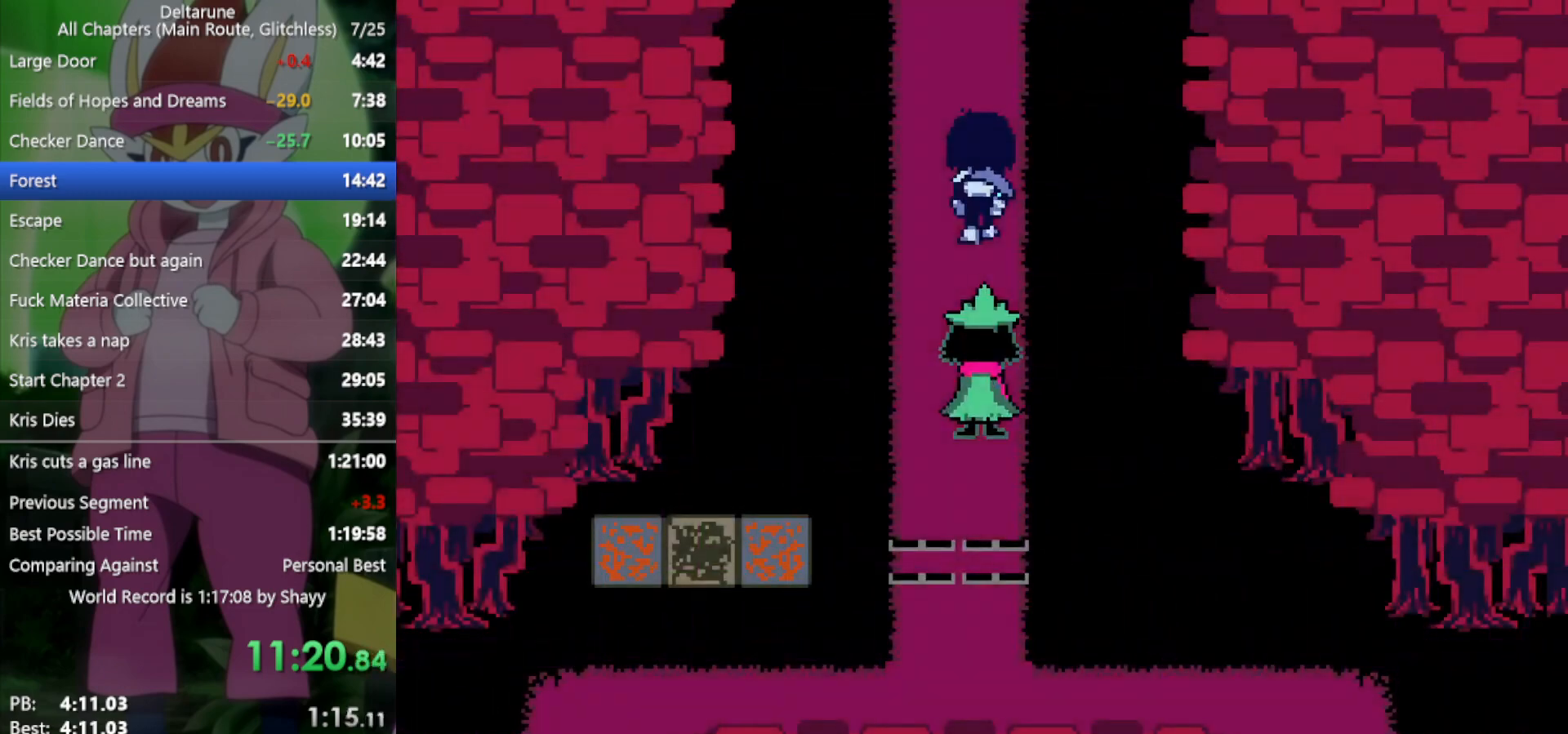
{"keys": ["up", "x"], "events": [[17, "z", "up"]]}
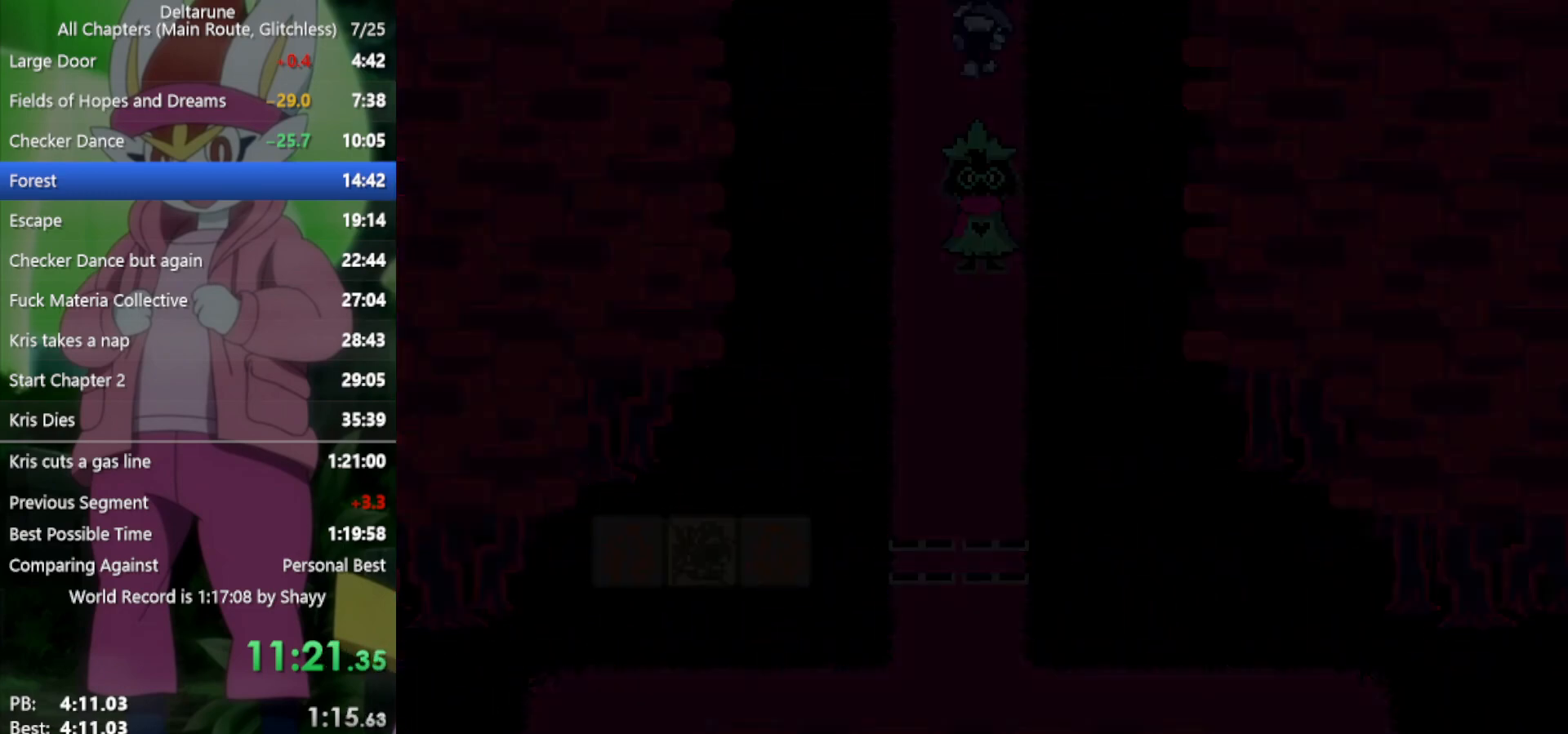
{"keys": ["up", "x"], "events": []}
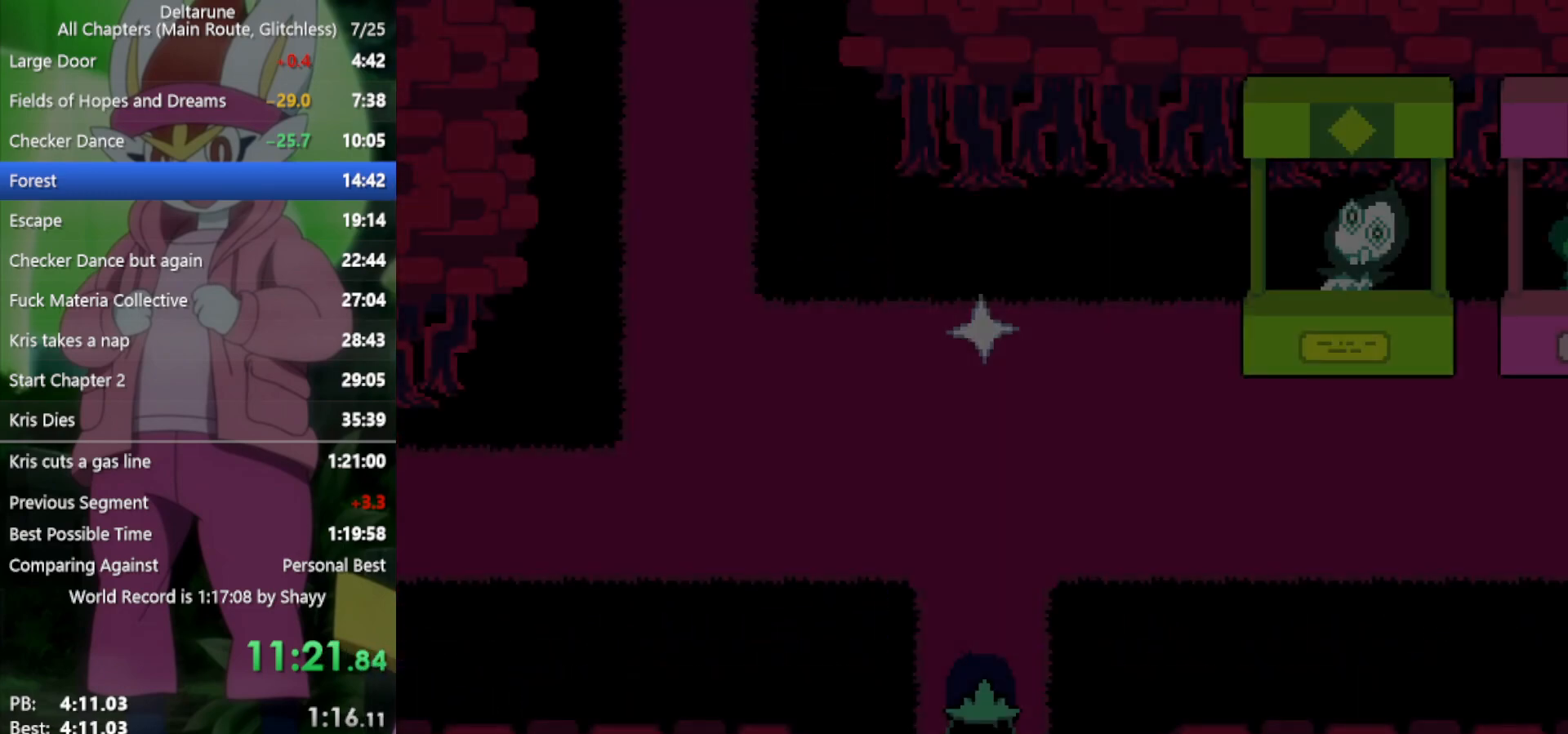
{"keys": ["up", "x"], "events": []}
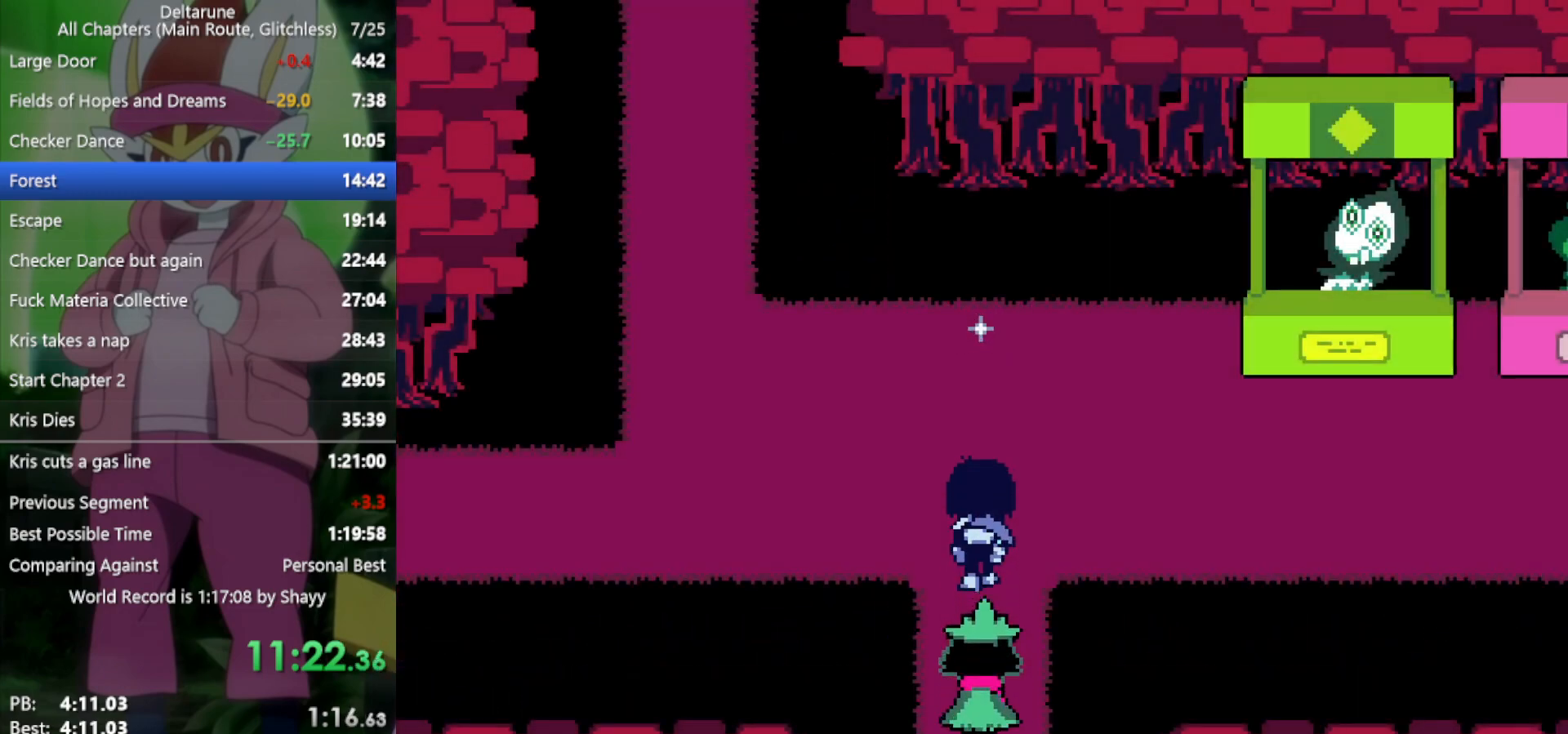
{"keys": ["right", "up", "x"], "events": [[400, "z", "down"], [483, "right", "down"], [483, "z", "up"]]}
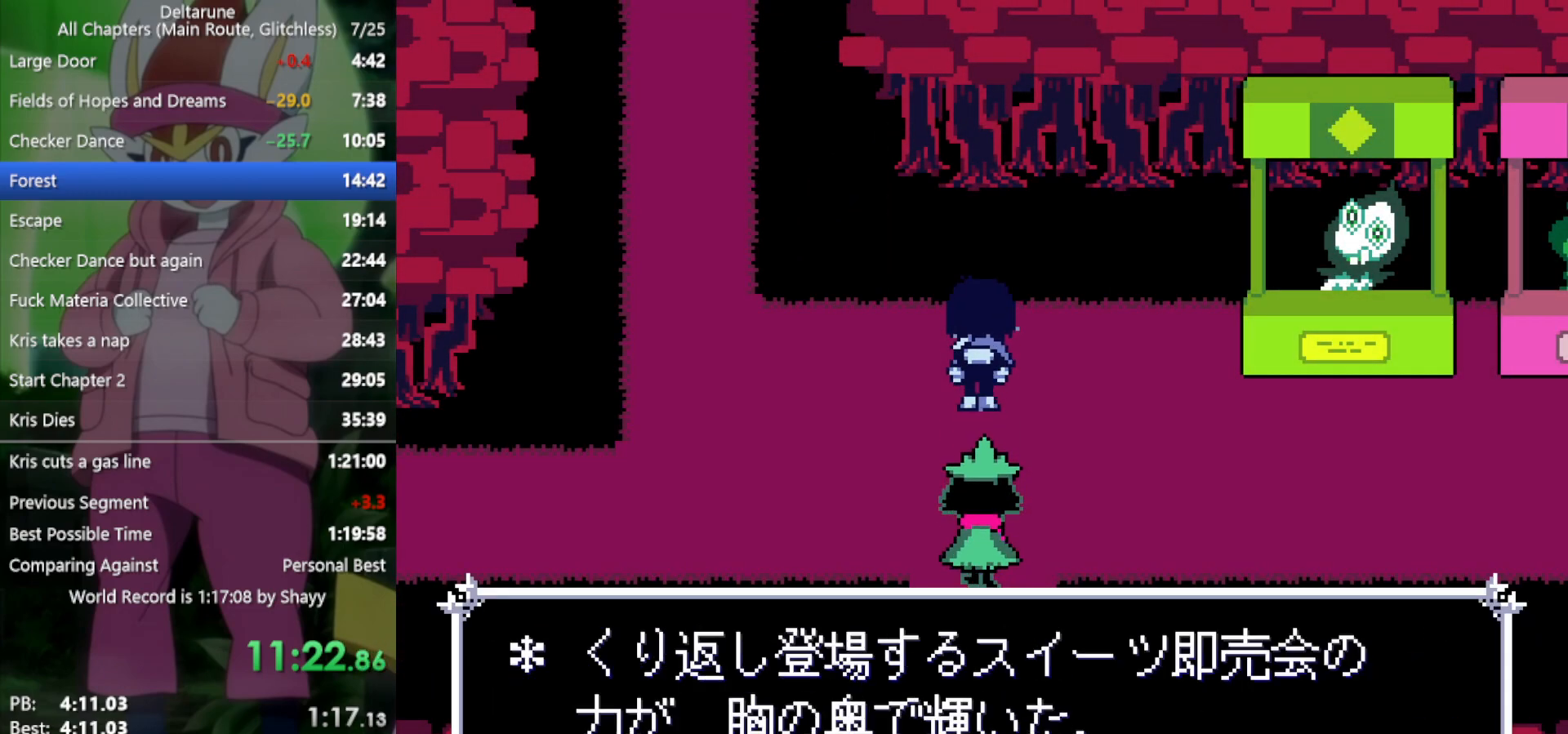
{"keys": ["down", "right", "x"], "events": [[33, "up", "up"], [33, "x", "up"], [83, "x", "down"], [167, "x", "up"], [217, "x", "down"], [500, "down", "down"]]}
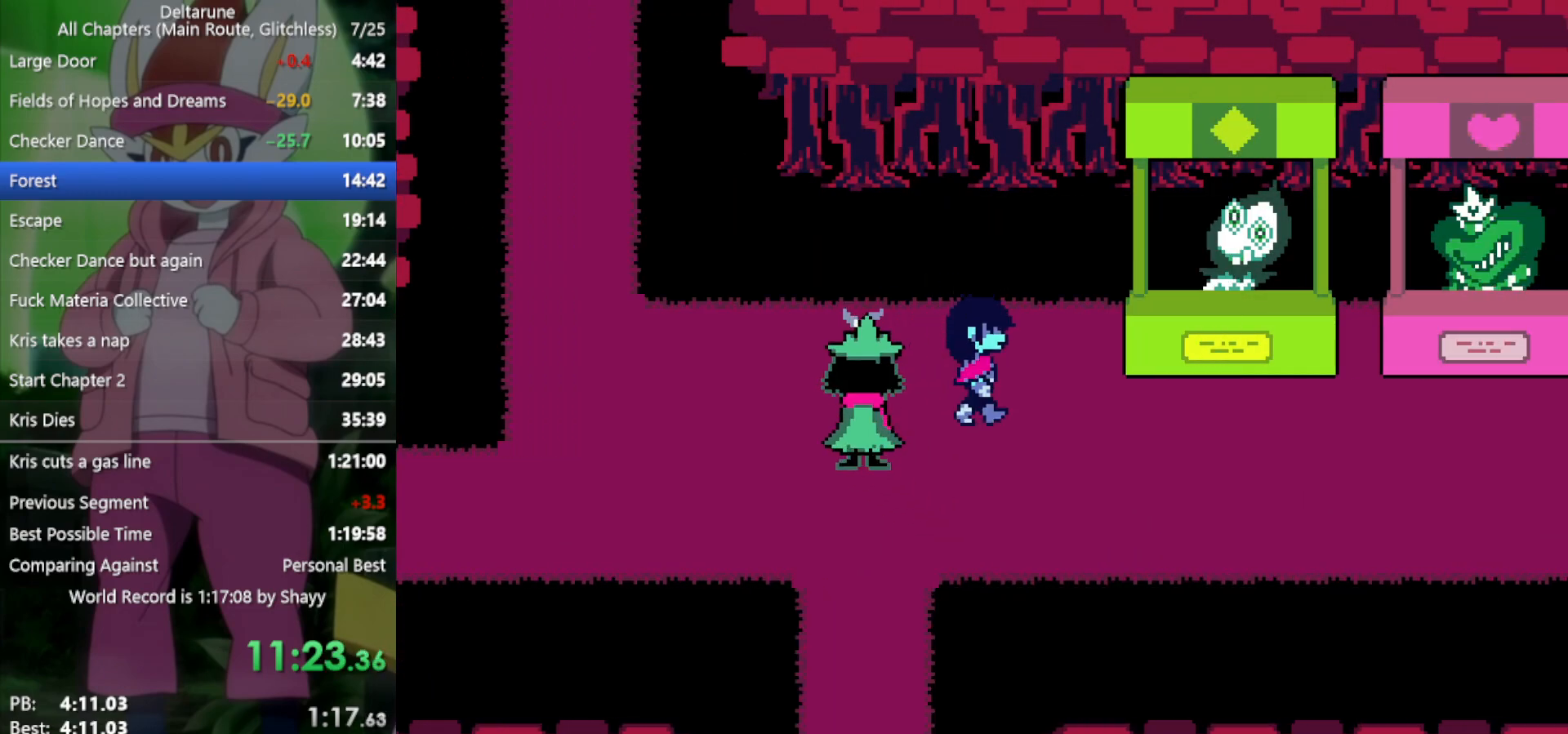
{"keys": ["right", "x"], "events": [[133, "down", "up"], [400, "down", "down"], [450, "down", "up"]]}
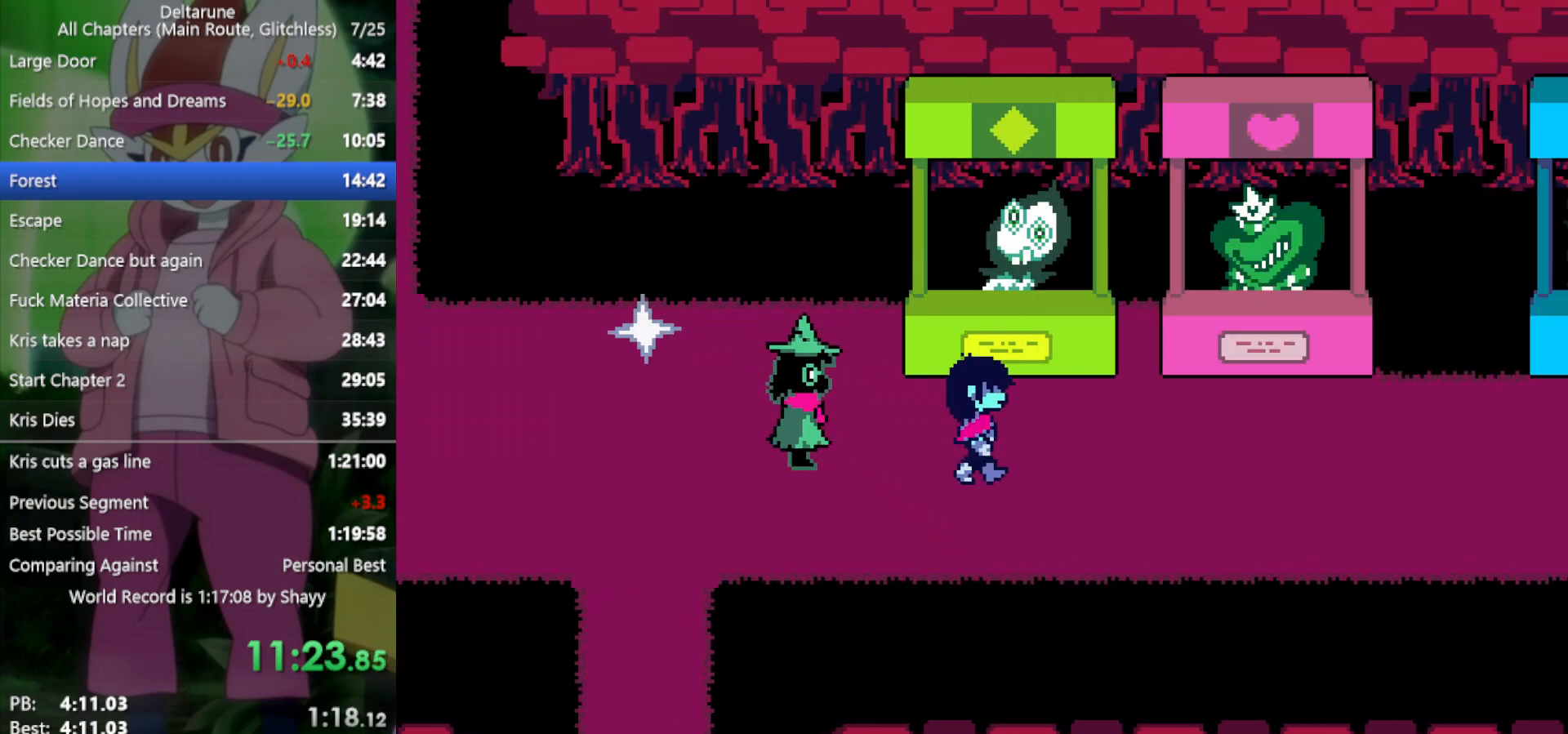
{"keys": ["right", "x"], "events": [[183, "down", "down"], [283, "down", "up"]]}
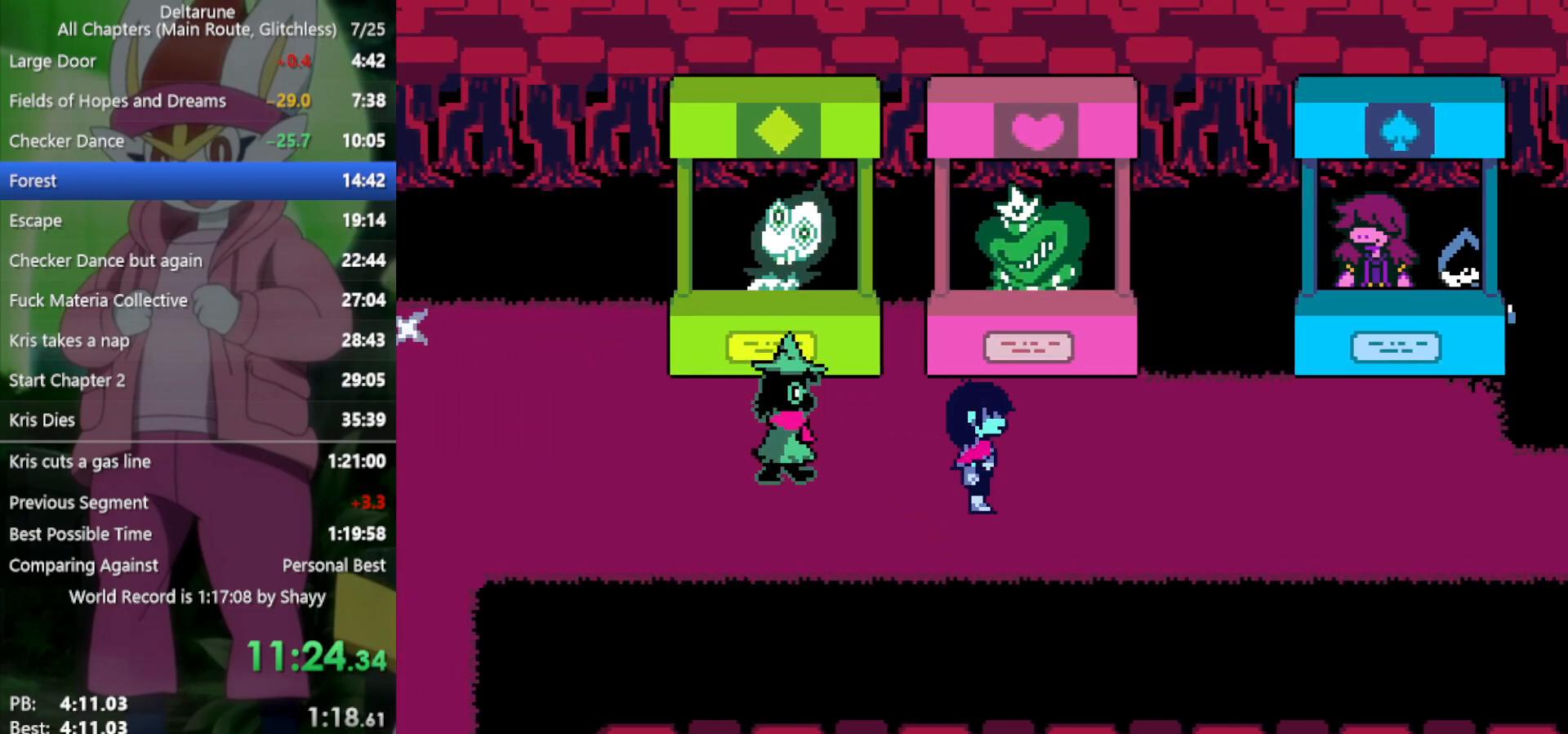
{"keys": ["right", "x"], "events": [[100, "down", "down"], [150, "down", "up"]]}
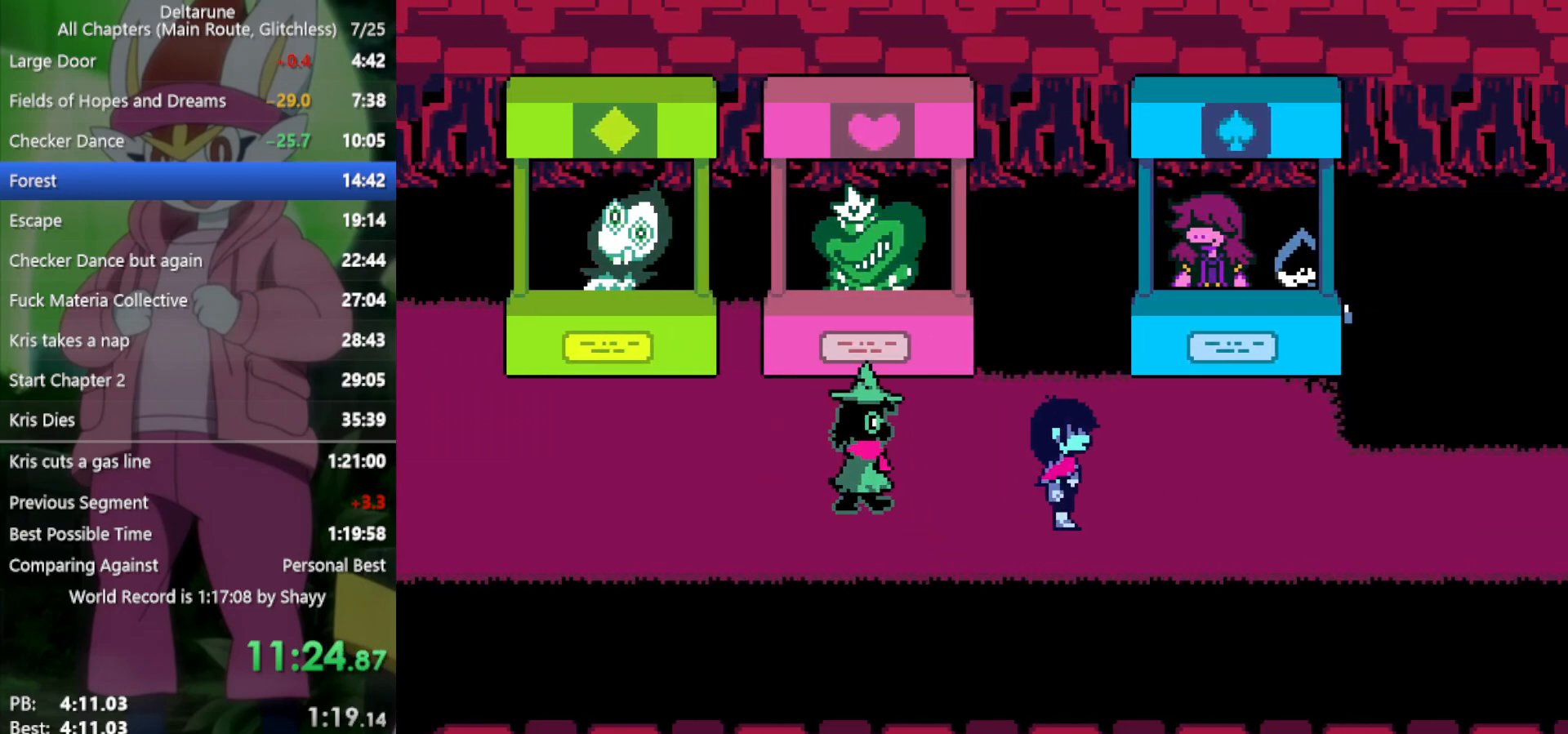
{"keys": ["right", "x"], "events": []}
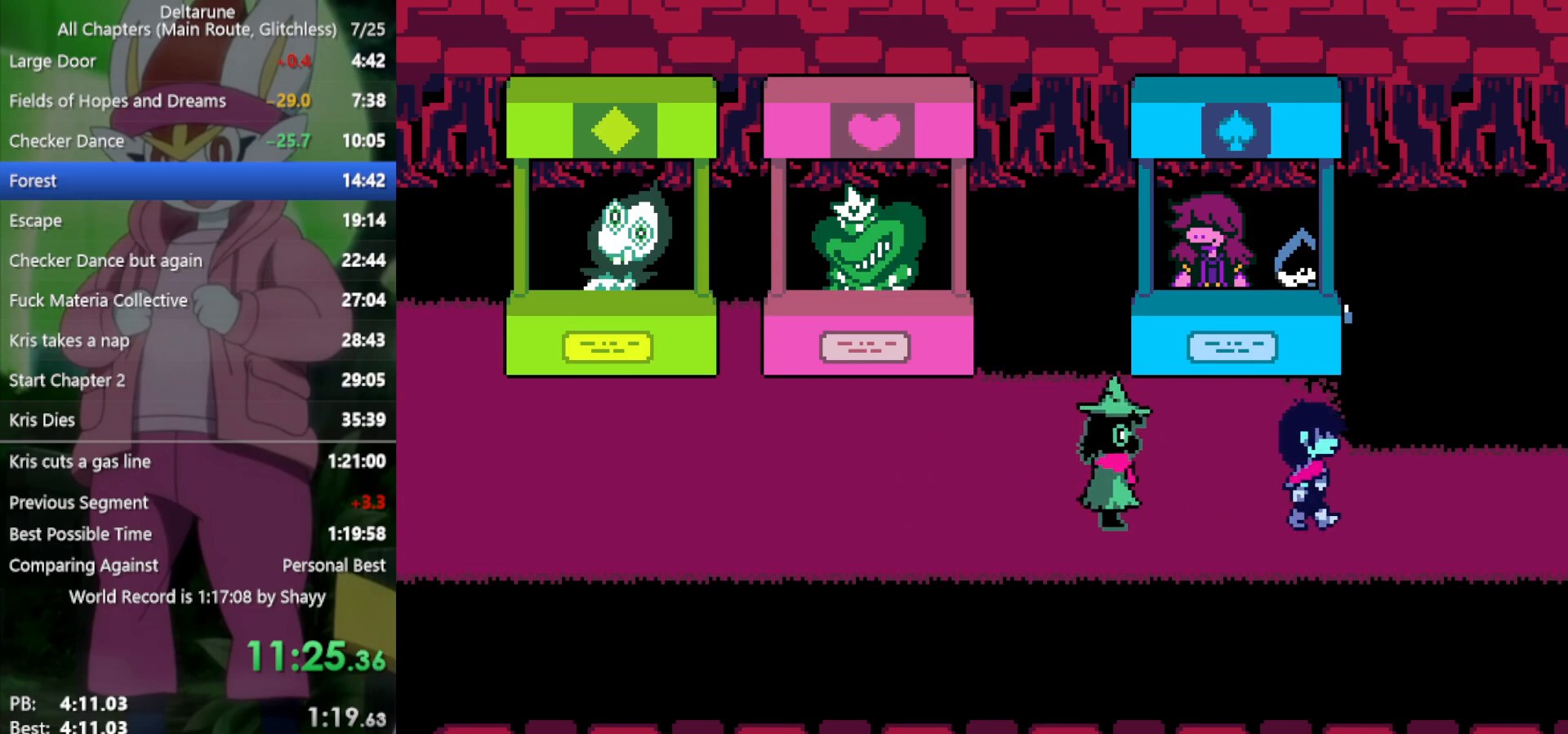
{"keys": ["right", "x"], "events": []}
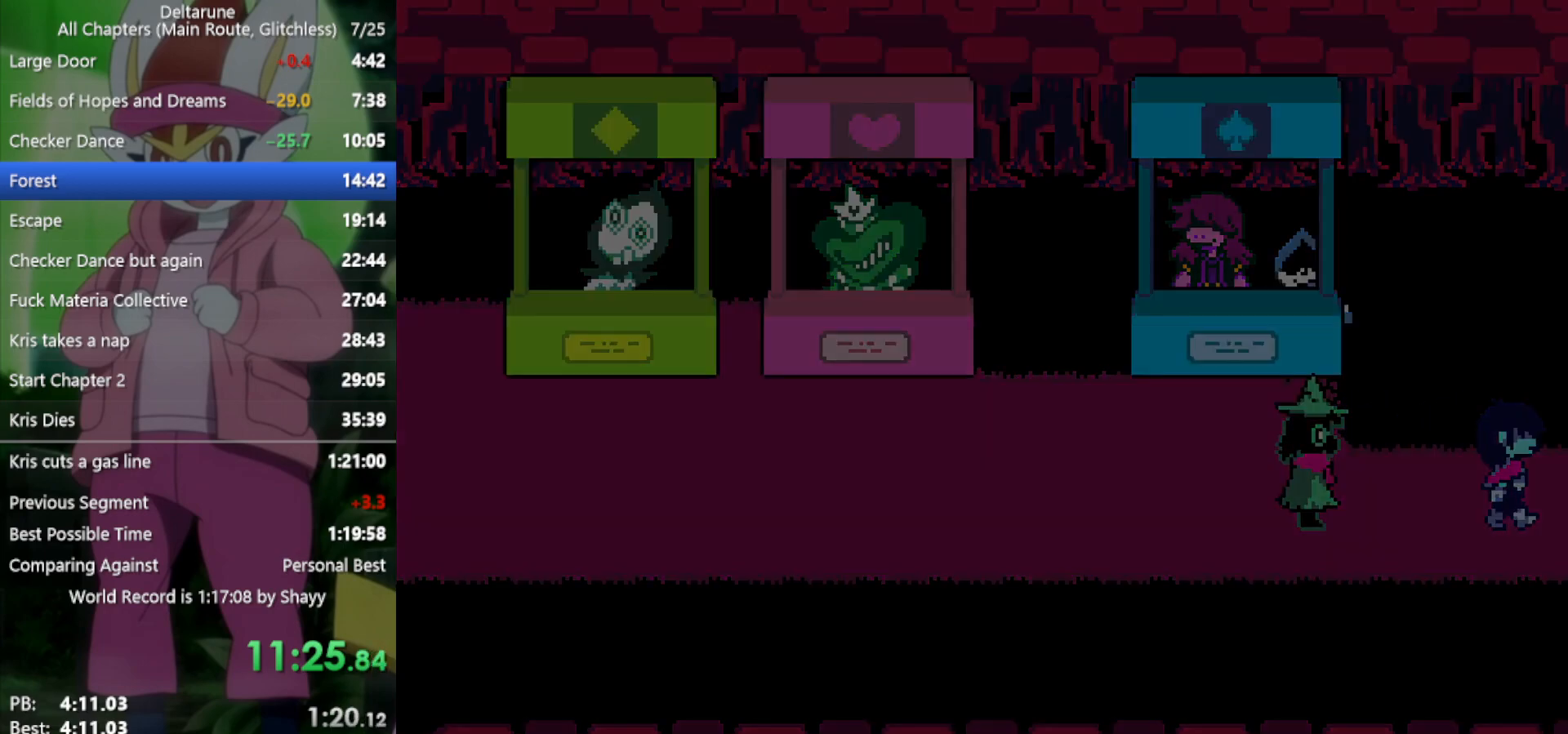
{"keys": ["right", "x"], "events": []}
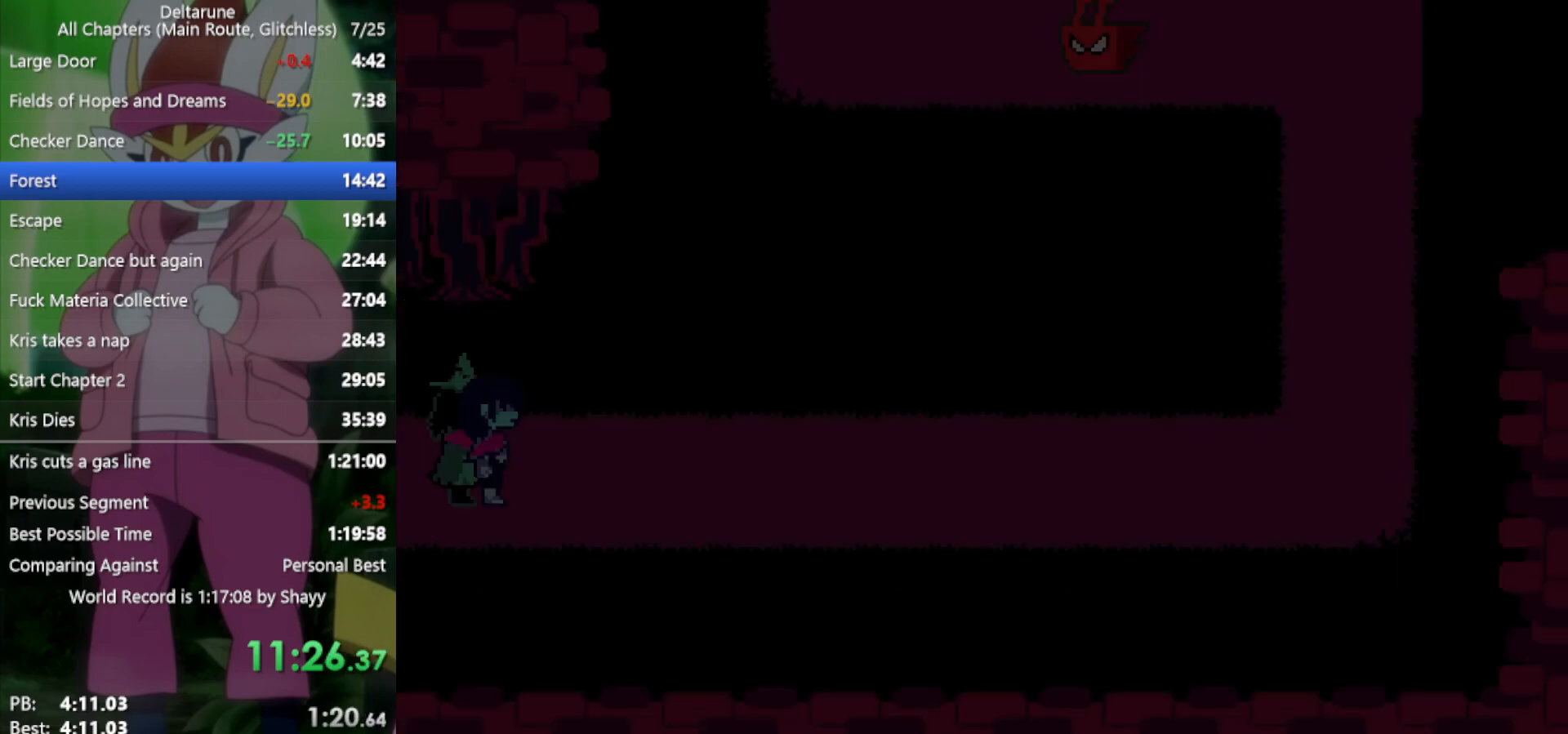
{"keys": ["right", "x"], "events": []}
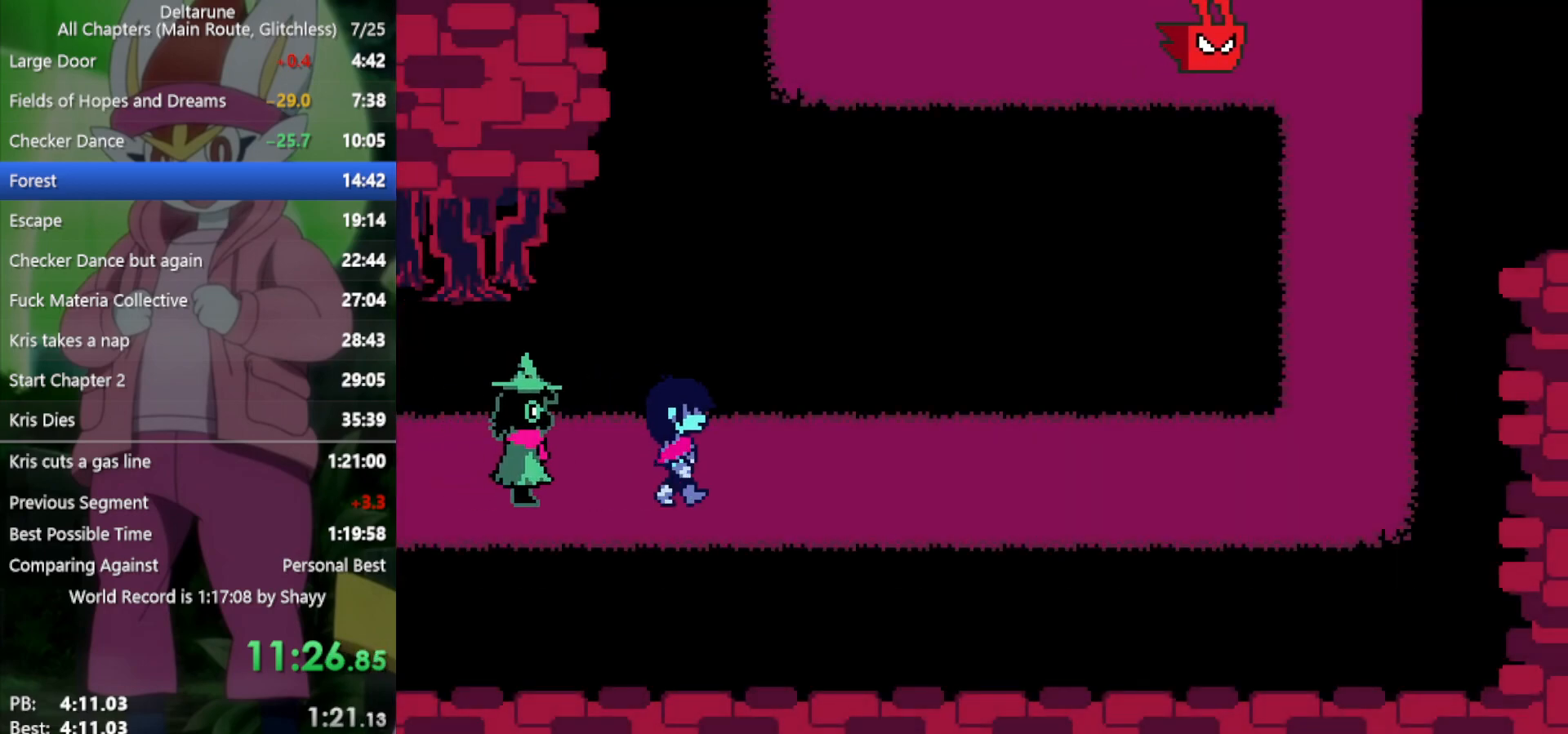
{"keys": ["right", "x"], "events": []}
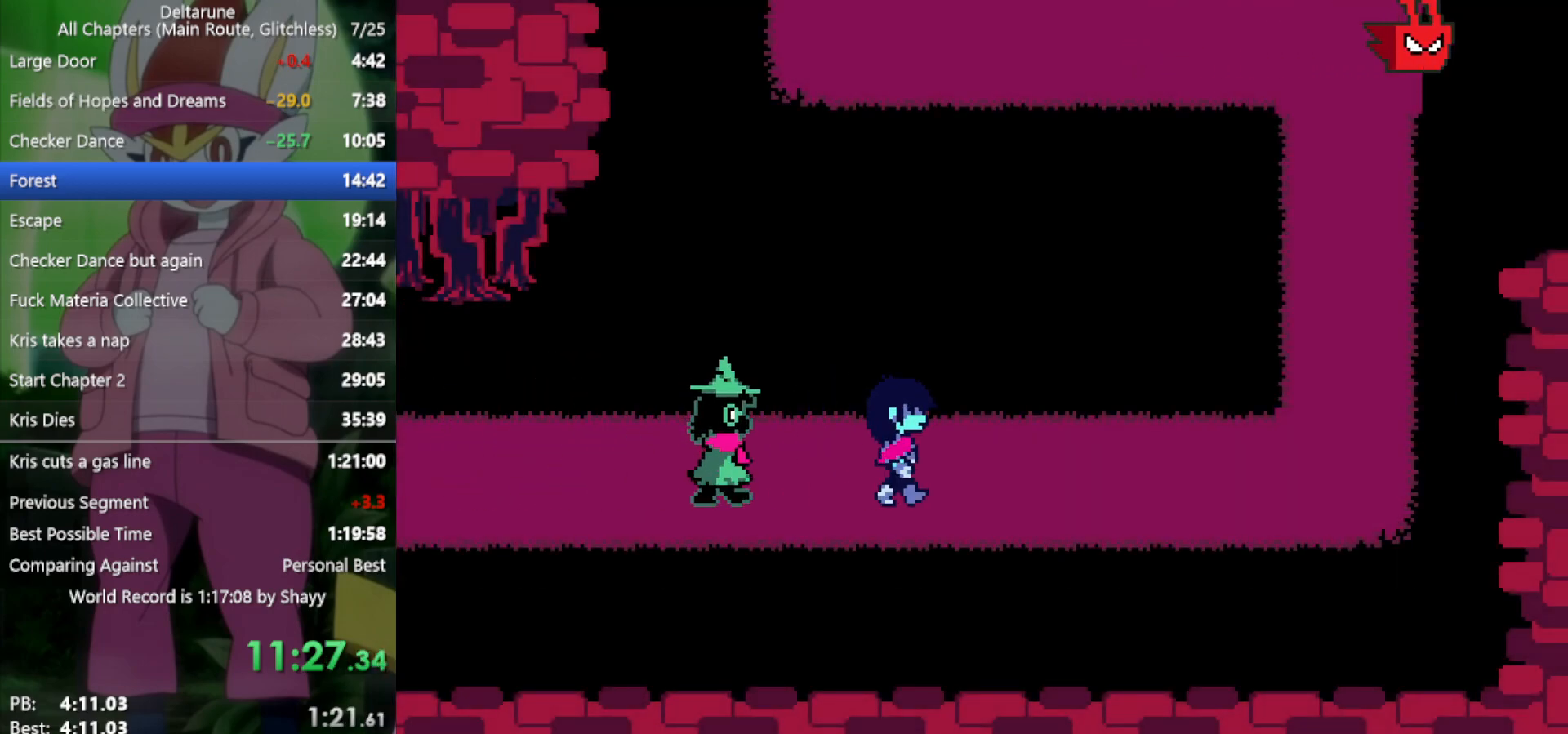
{"keys": ["right", "x"], "events": []}
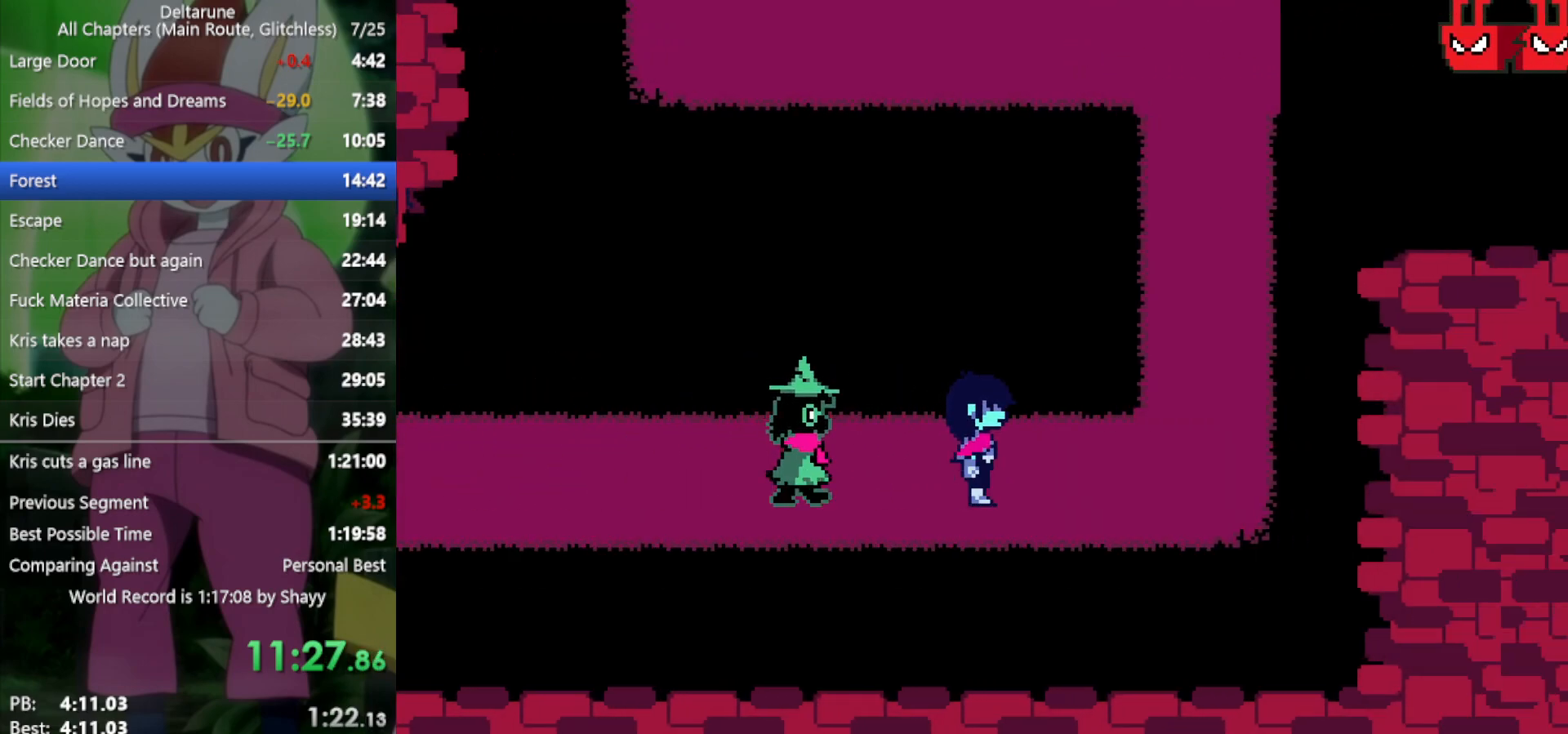
{"keys": ["right", "x"], "events": []}
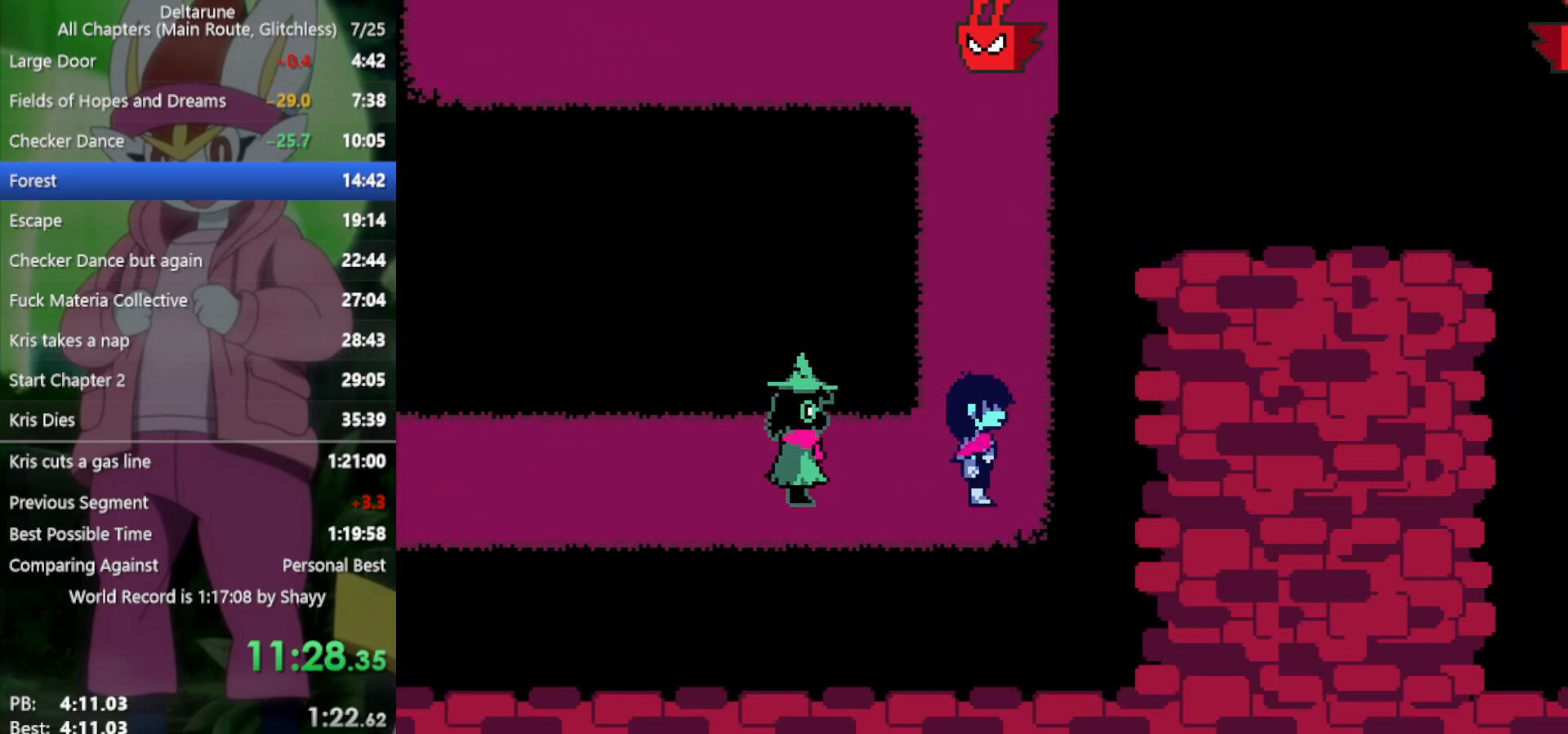
{"keys": ["up", "x"], "events": [[50, "up", "down"], [100, "right", "up"]]}
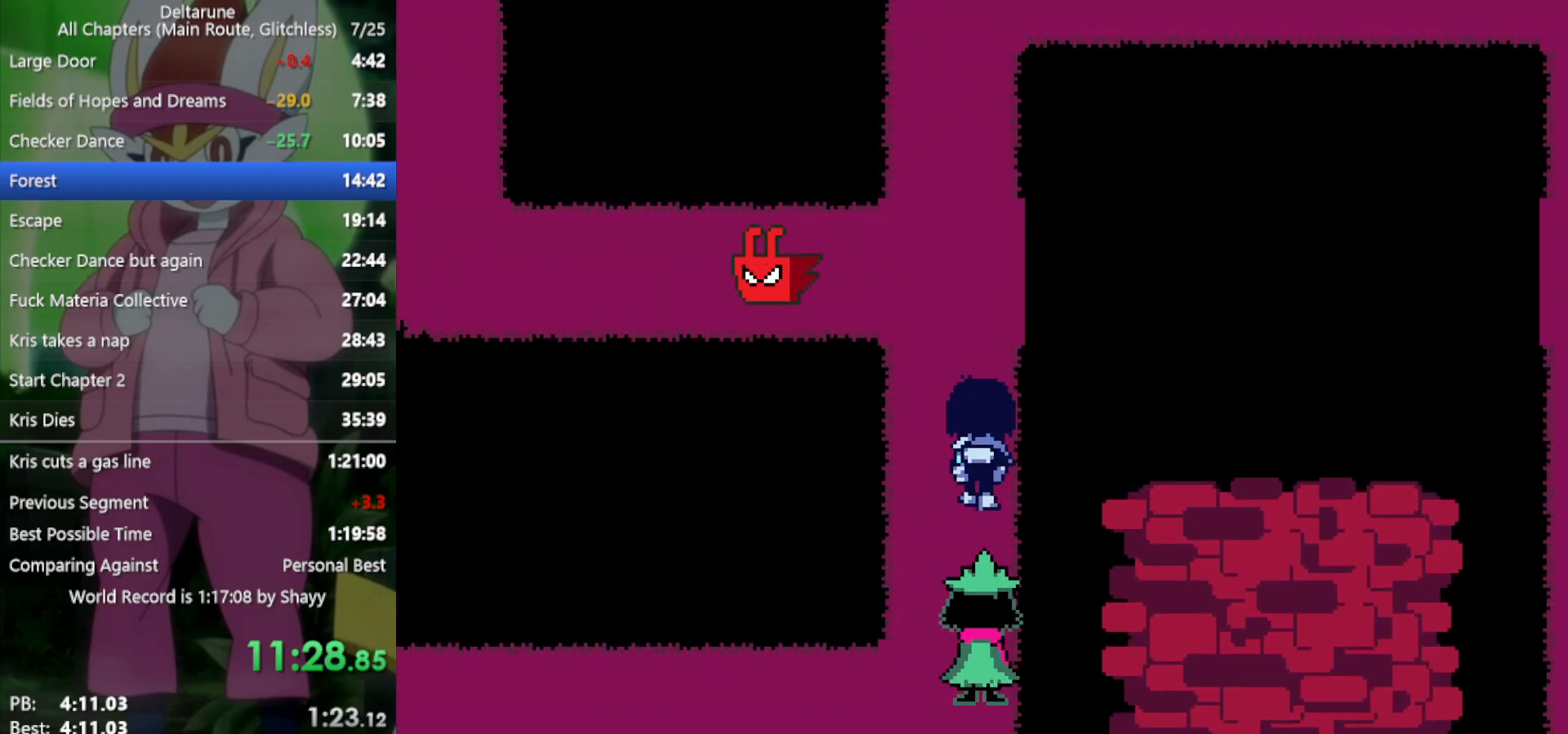
{"keys": ["up", "x"], "events": []}
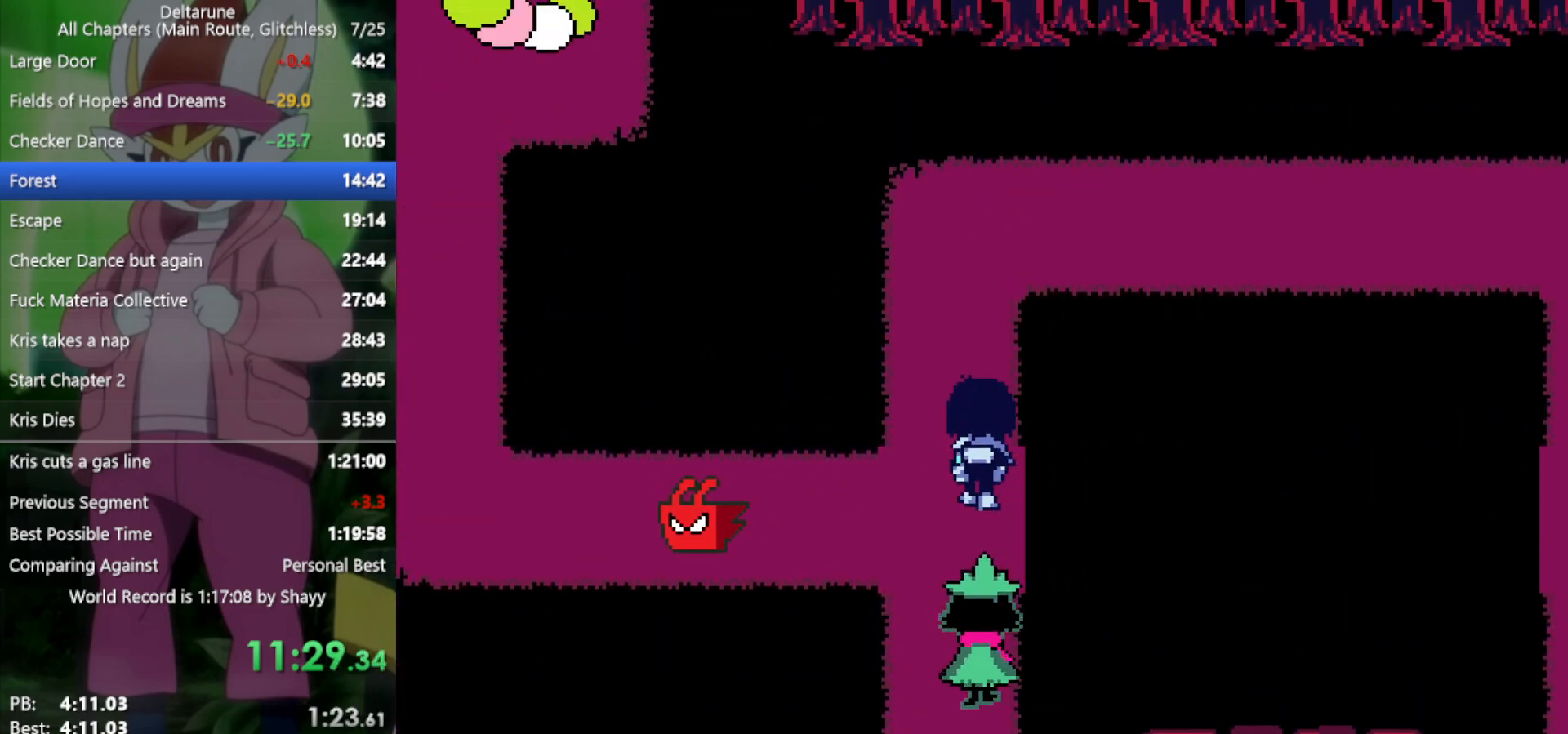
{"keys": ["right", "up", "x"], "events": [[483, "right", "down"]]}
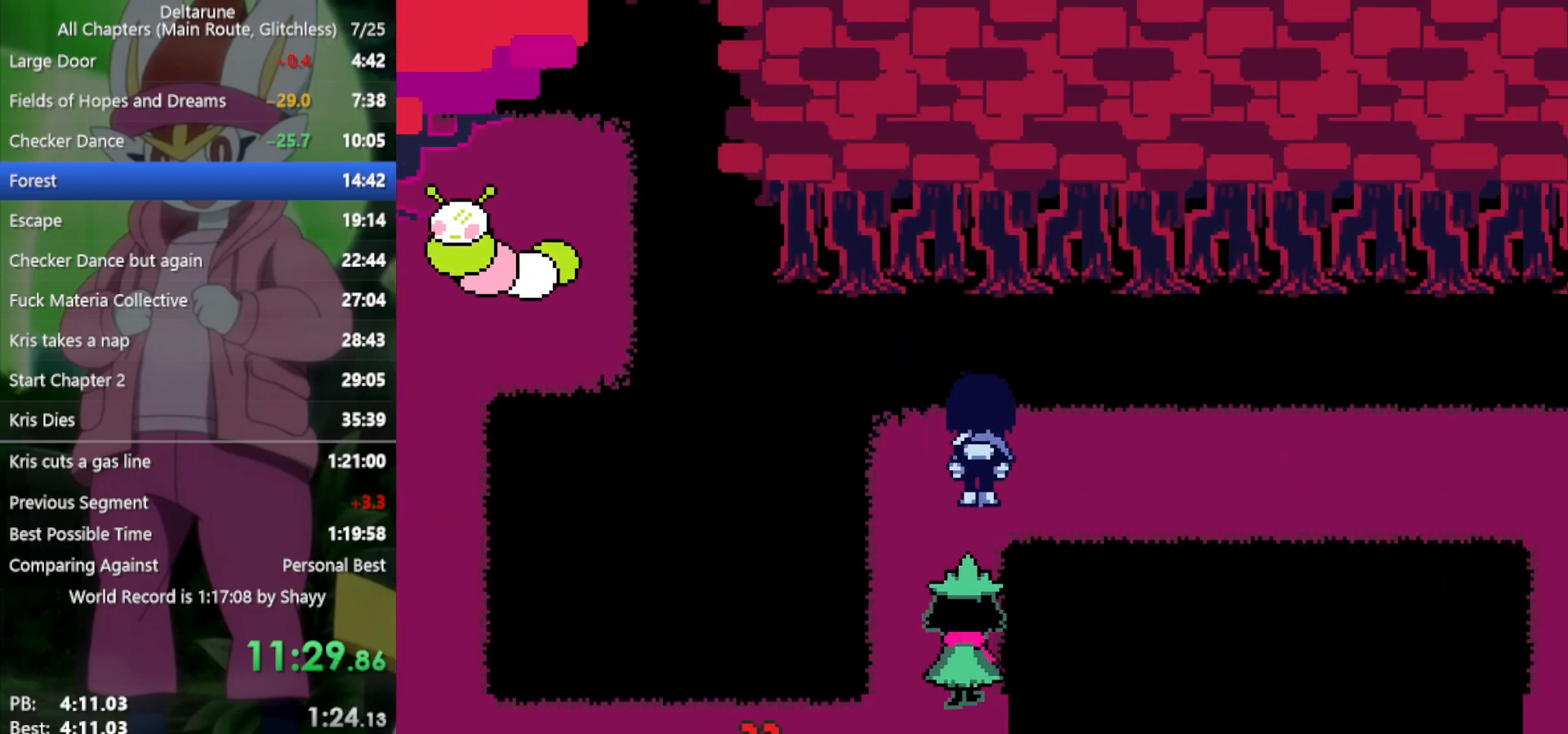
{"keys": ["right", "x"], "events": [[33, "up", "up"]]}
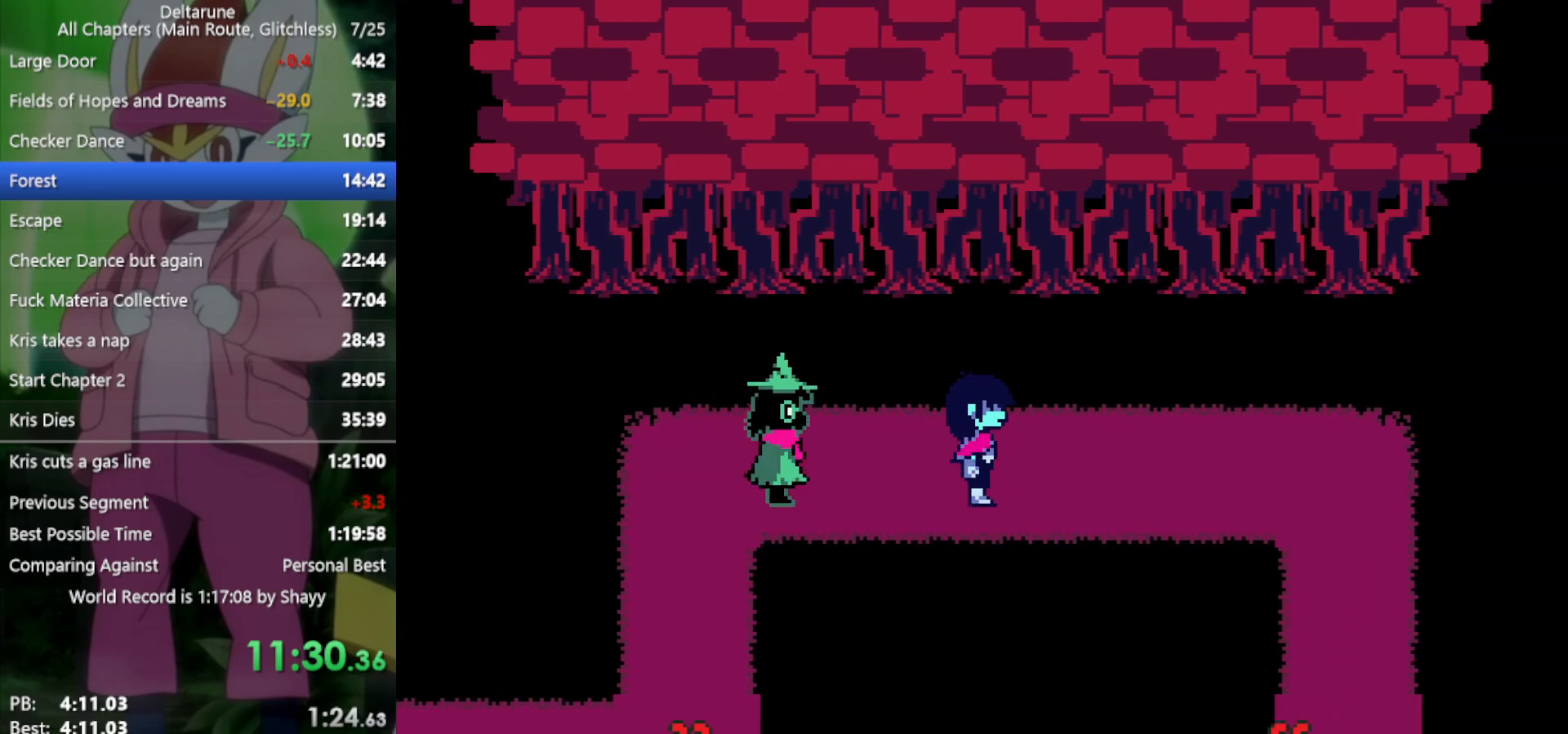
{"keys": ["right", "x"], "events": []}
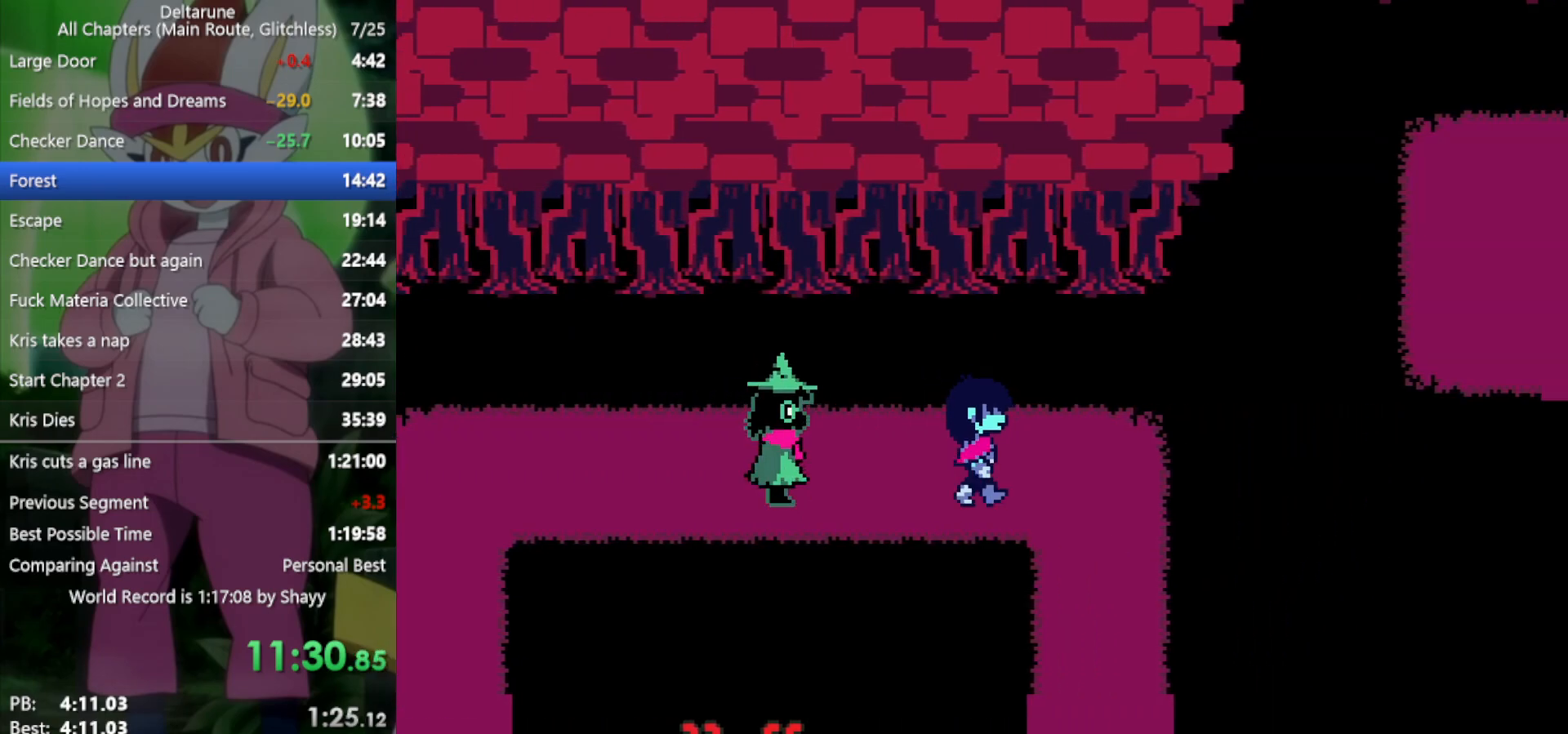
{"keys": ["left", "x"], "events": [[217, "down", "down"], [317, "right", "up"], [350, "down", "up"], [350, "left", "down"]]}
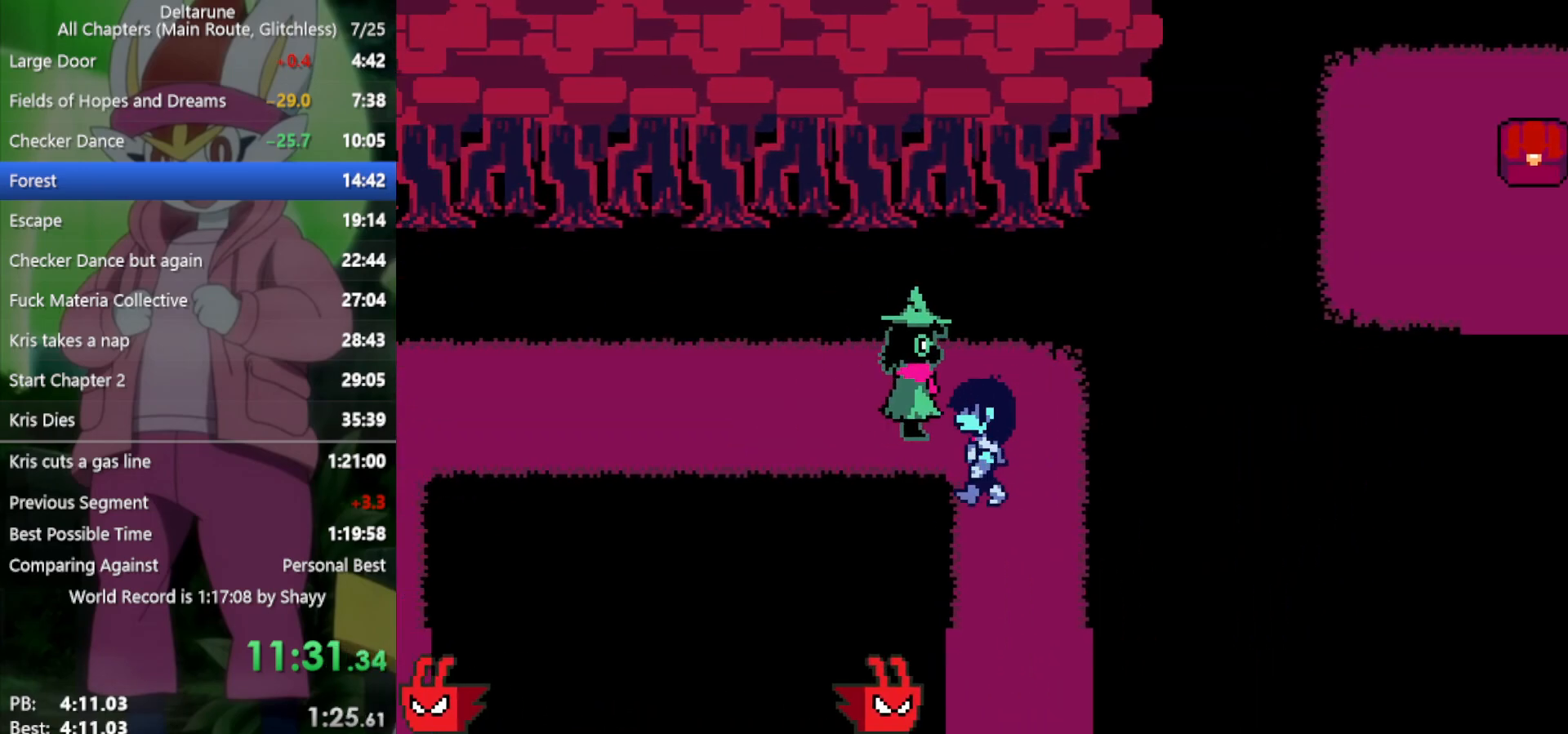
{"keys": ["x"], "events": [[33, "left", "up"]]}